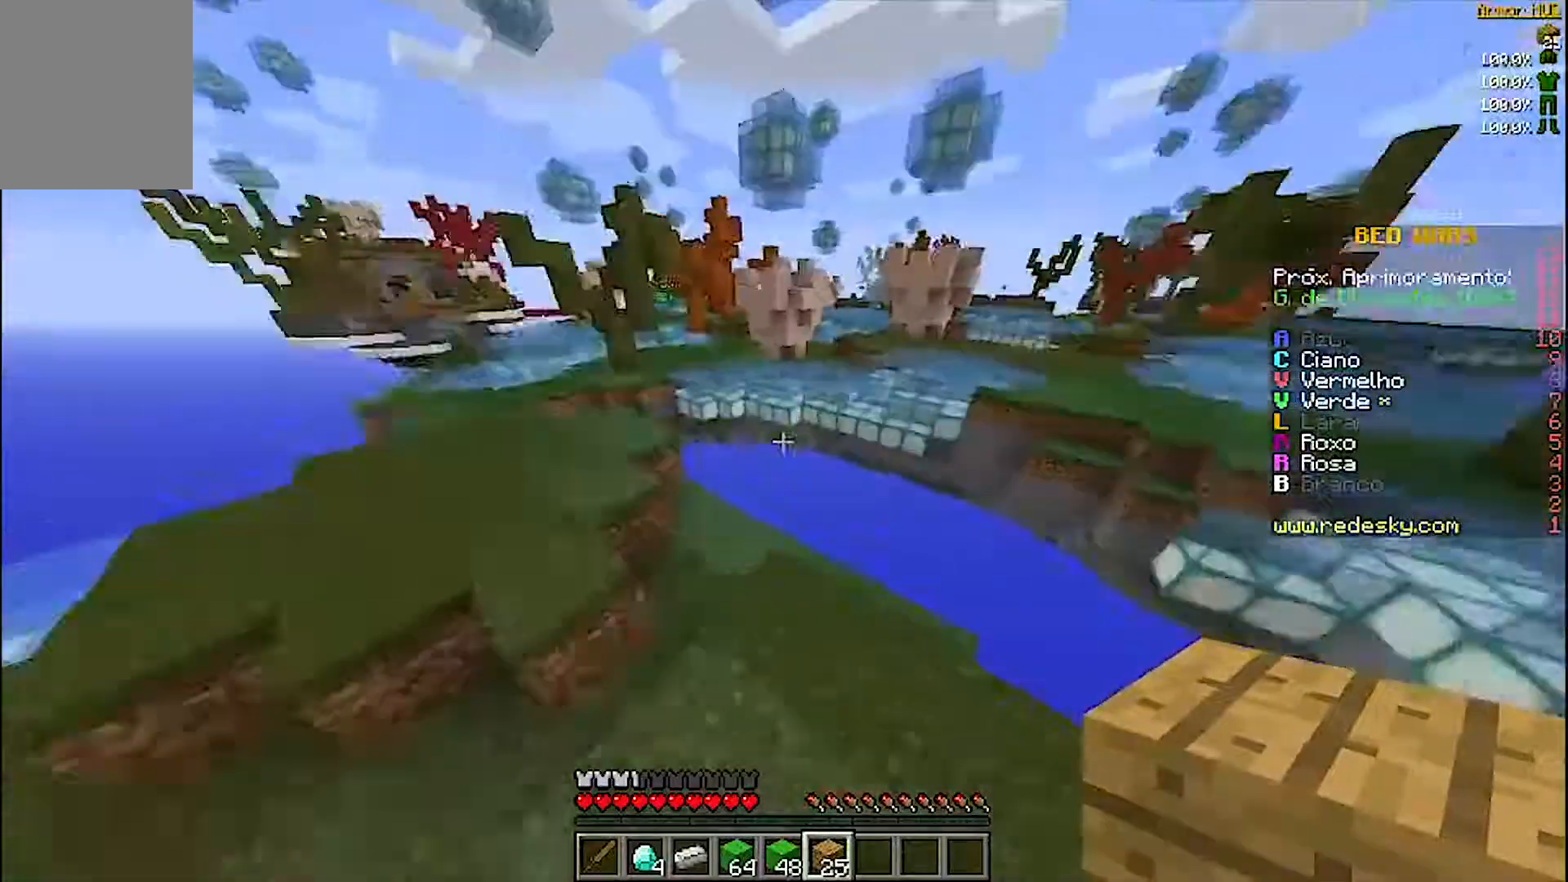
Gameplay with keyboard and mouse; each line is a JSON object with the keys and mouse buttons held at the frame after it. "events" lists presses ("down") and releases ("up") of "a", "d", "s", "w", "mouse_left" and "mouse_right" between this image and that frame as [ms after this image, input, new state], when the widget could be followed in between. "mouse_left", "mouse_right" = the "left", "right" buttons of the "mouse" list. No other keys are recorded. Fast repeated clicks can show as one long hold. Mouse movement is not recorded.
{"keys": ["w"], "mouse": [], "events": [[67, "a", "down"], [467, "a", "up"]]}
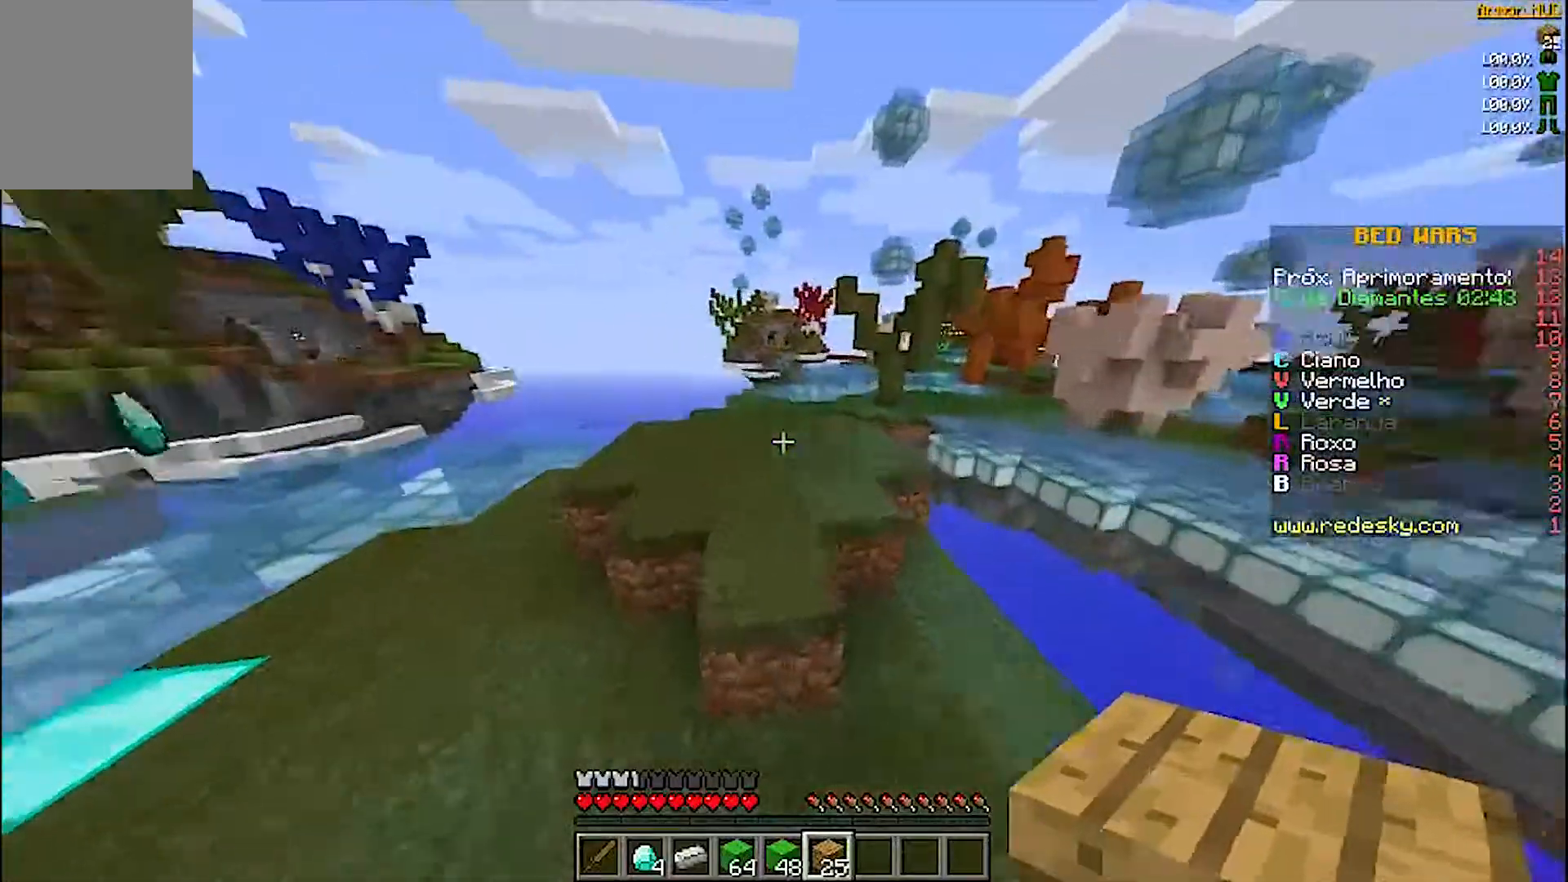
{"keys": ["w"], "mouse": [], "events": []}
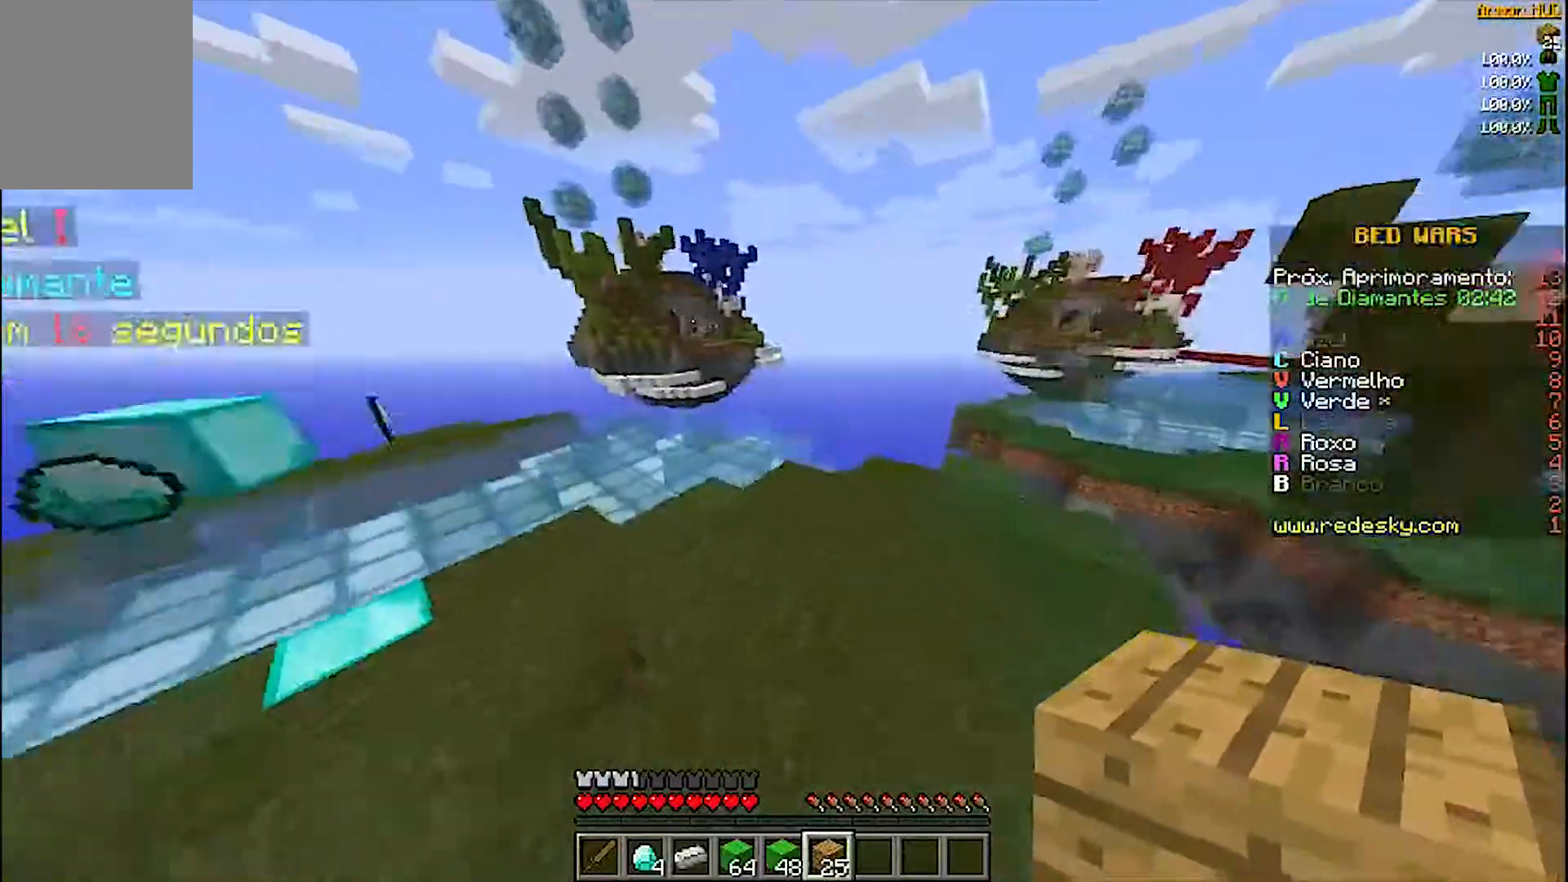
{"keys": ["a", "w"], "mouse": [], "events": [[267, "a", "down"]]}
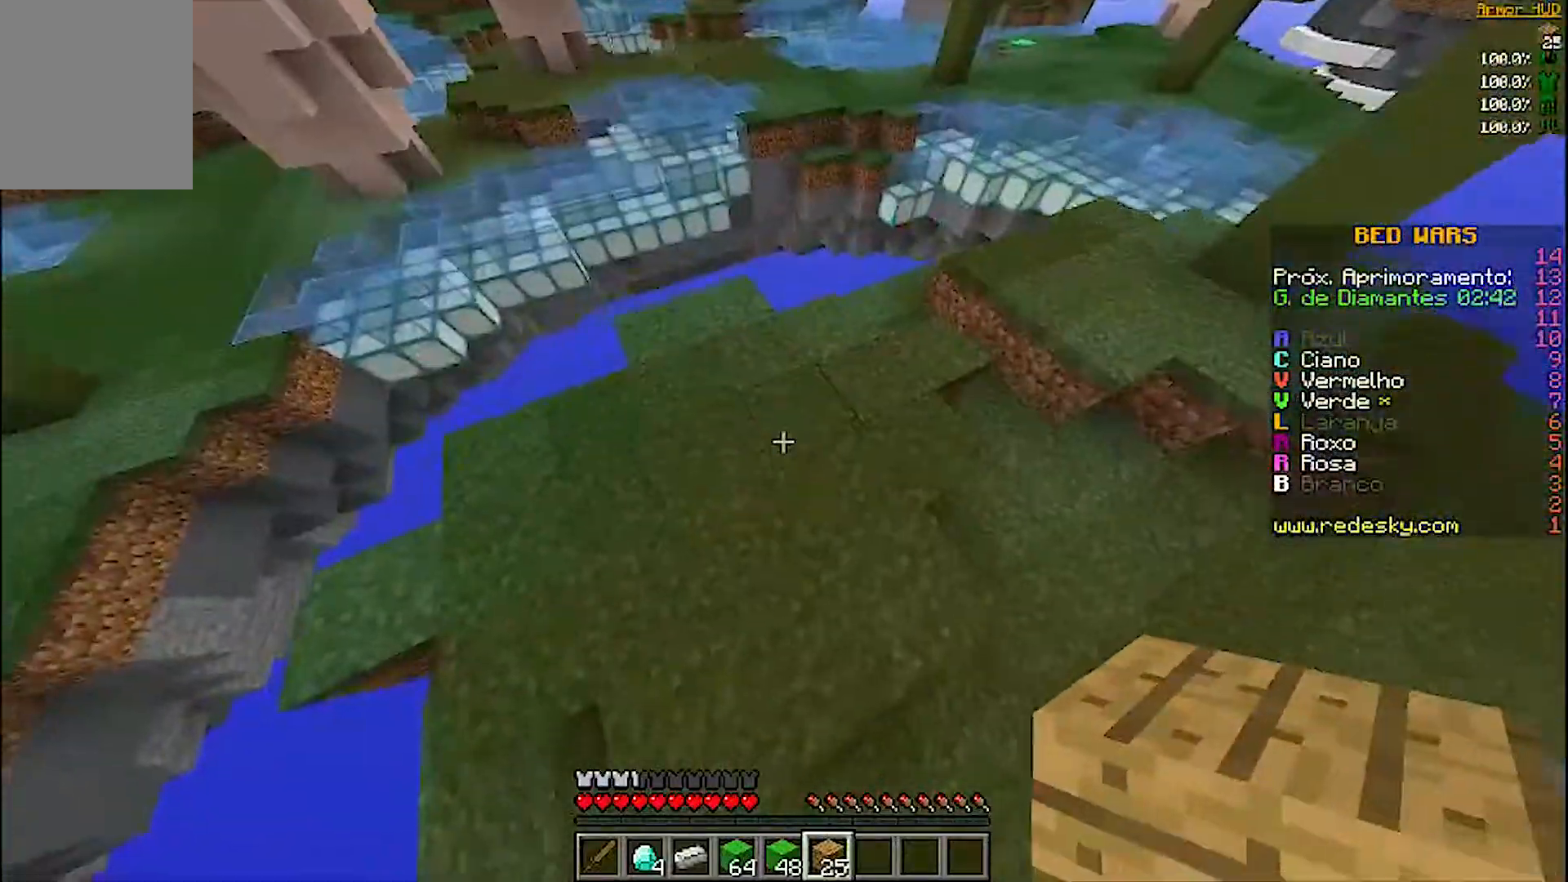
{"keys": ["w"], "mouse": [], "events": [[100, "a", "up"]]}
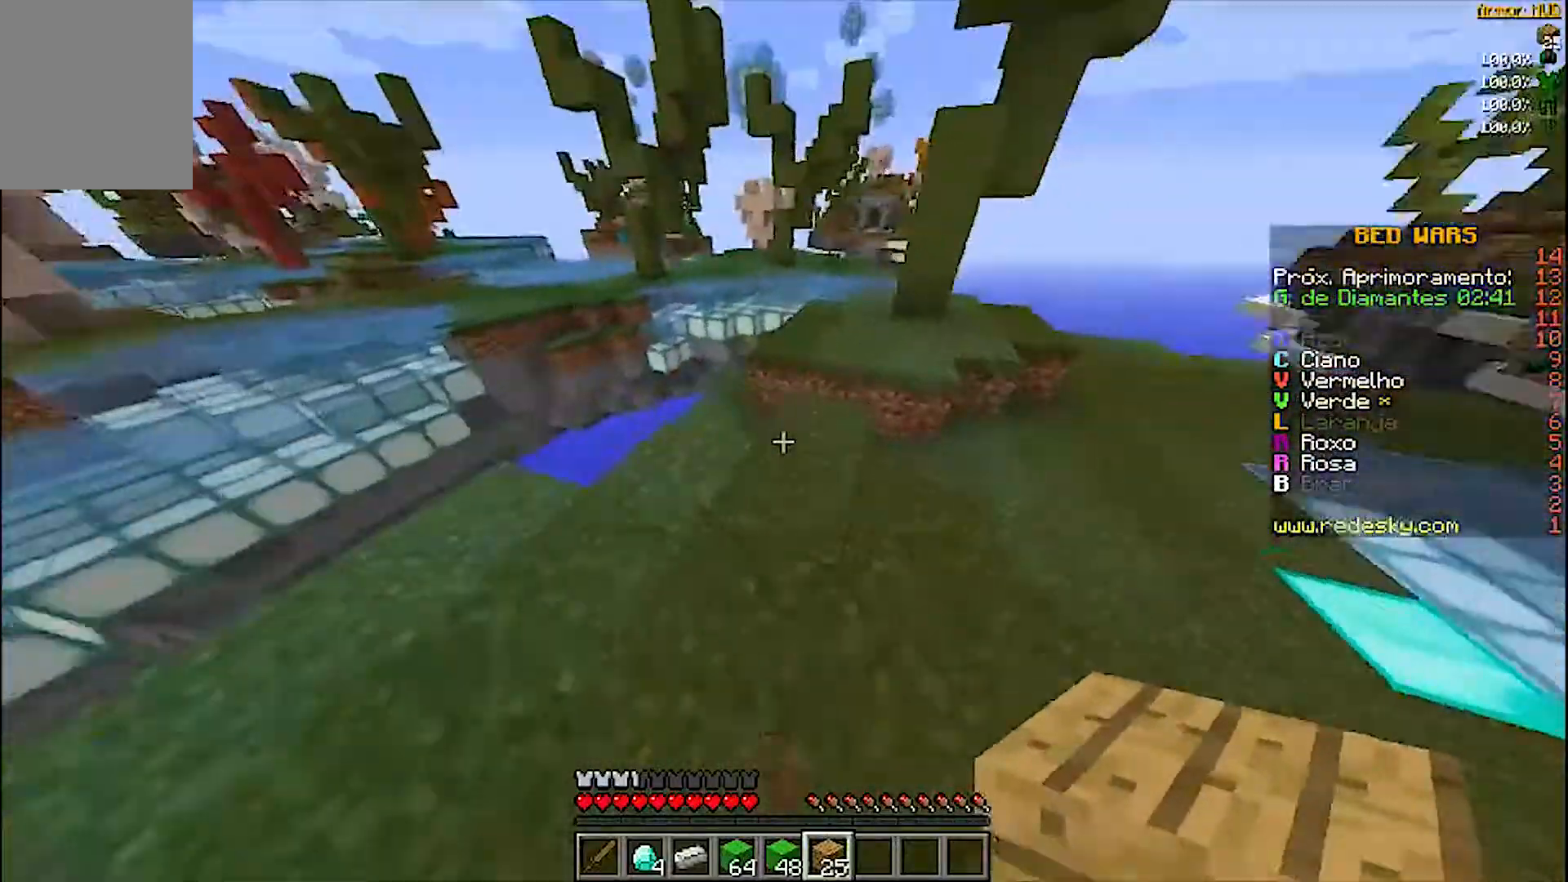
{"keys": ["w"], "mouse": [], "events": []}
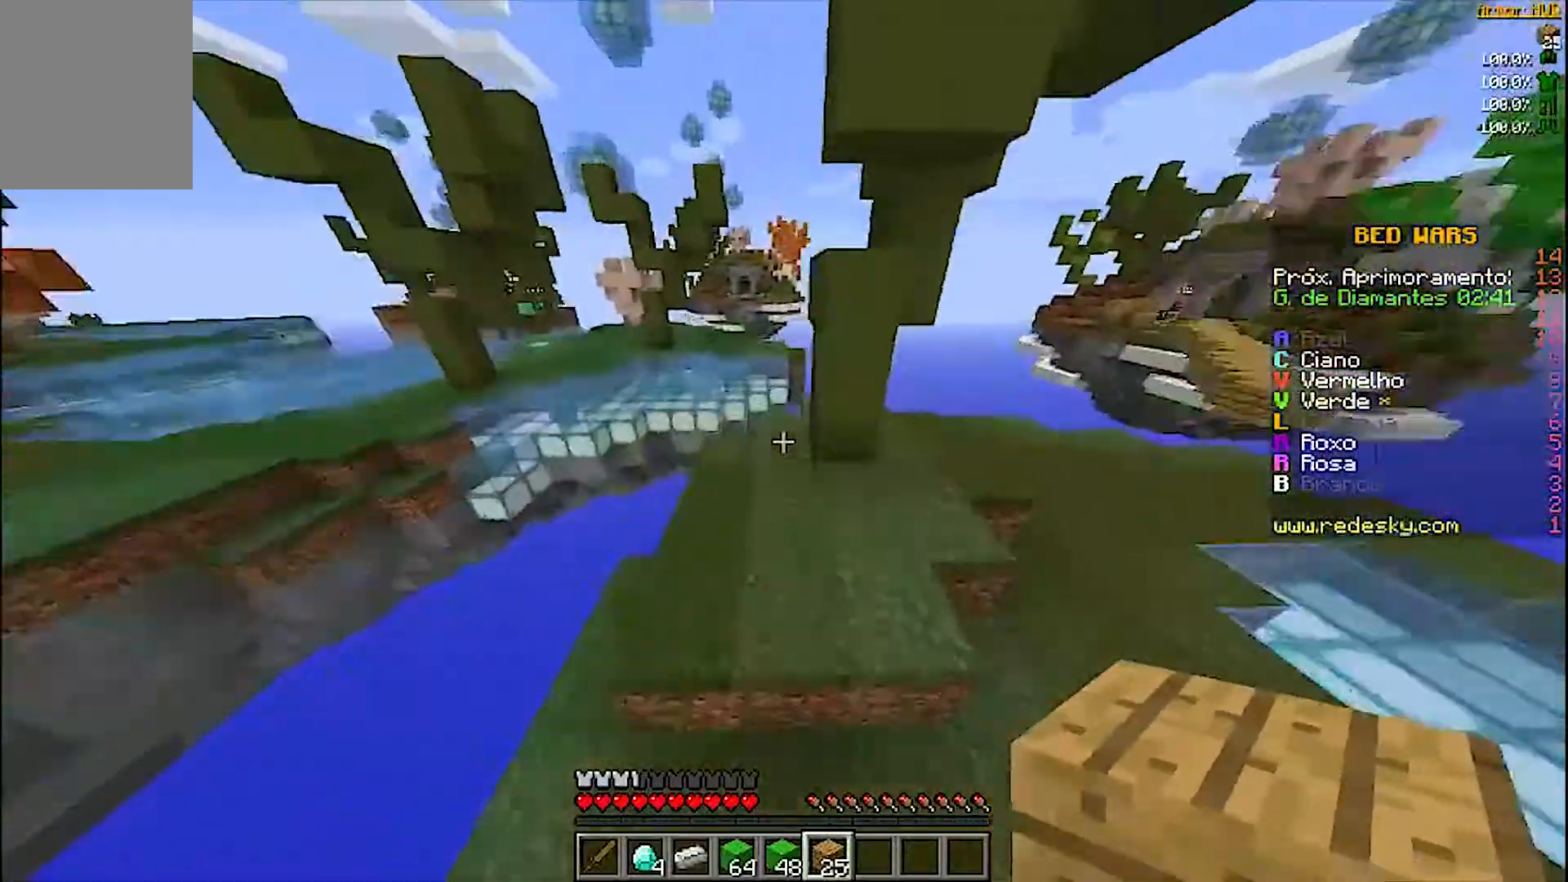
{"keys": ["w"], "mouse": [], "events": []}
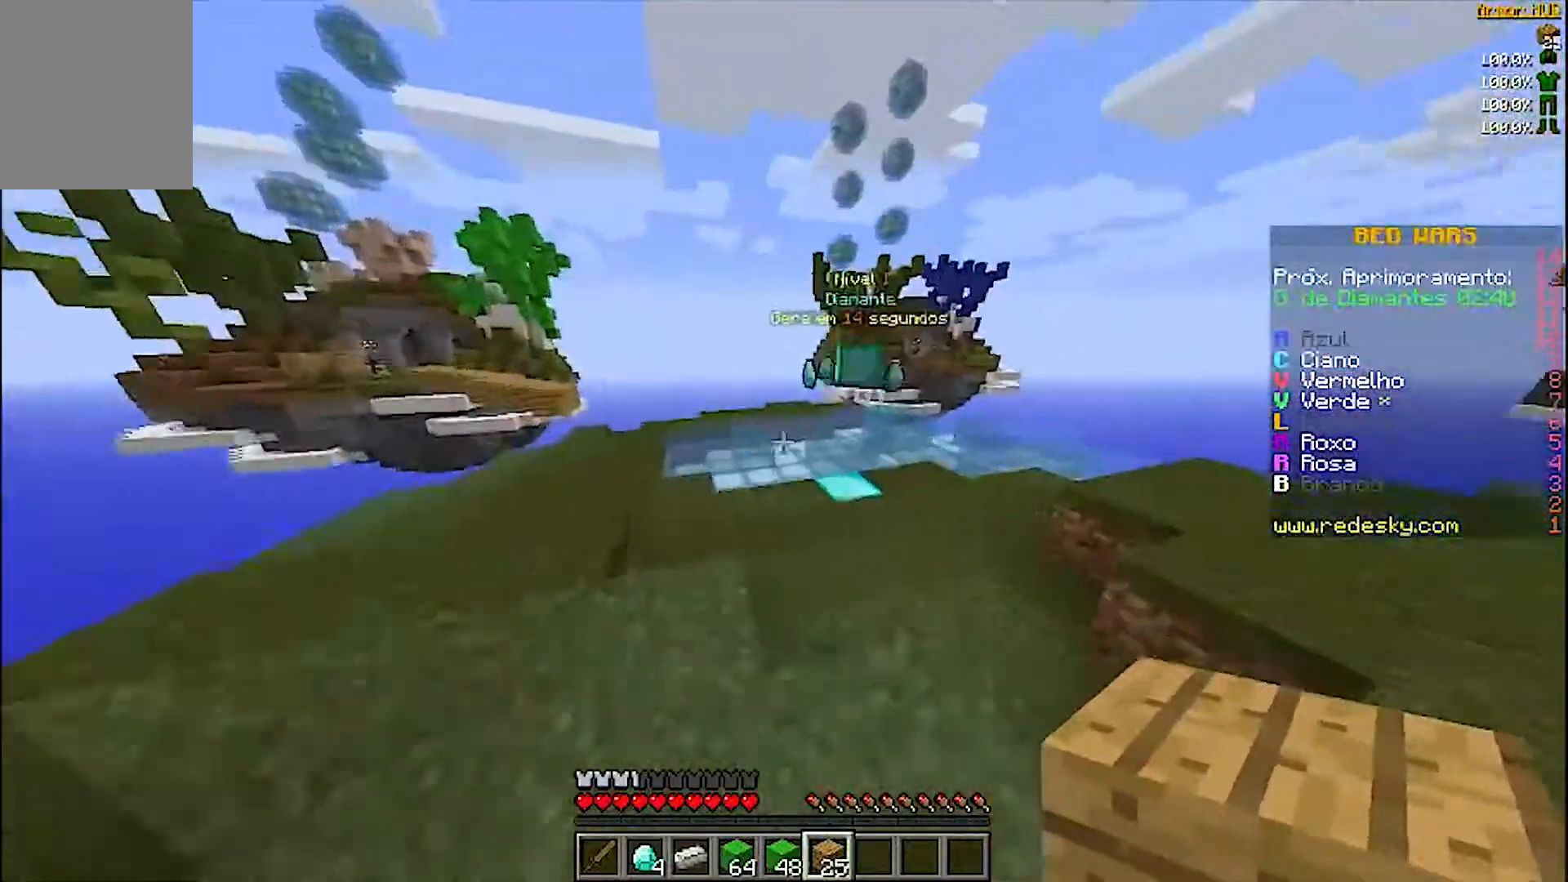
{"keys": ["w"], "mouse": [], "events": []}
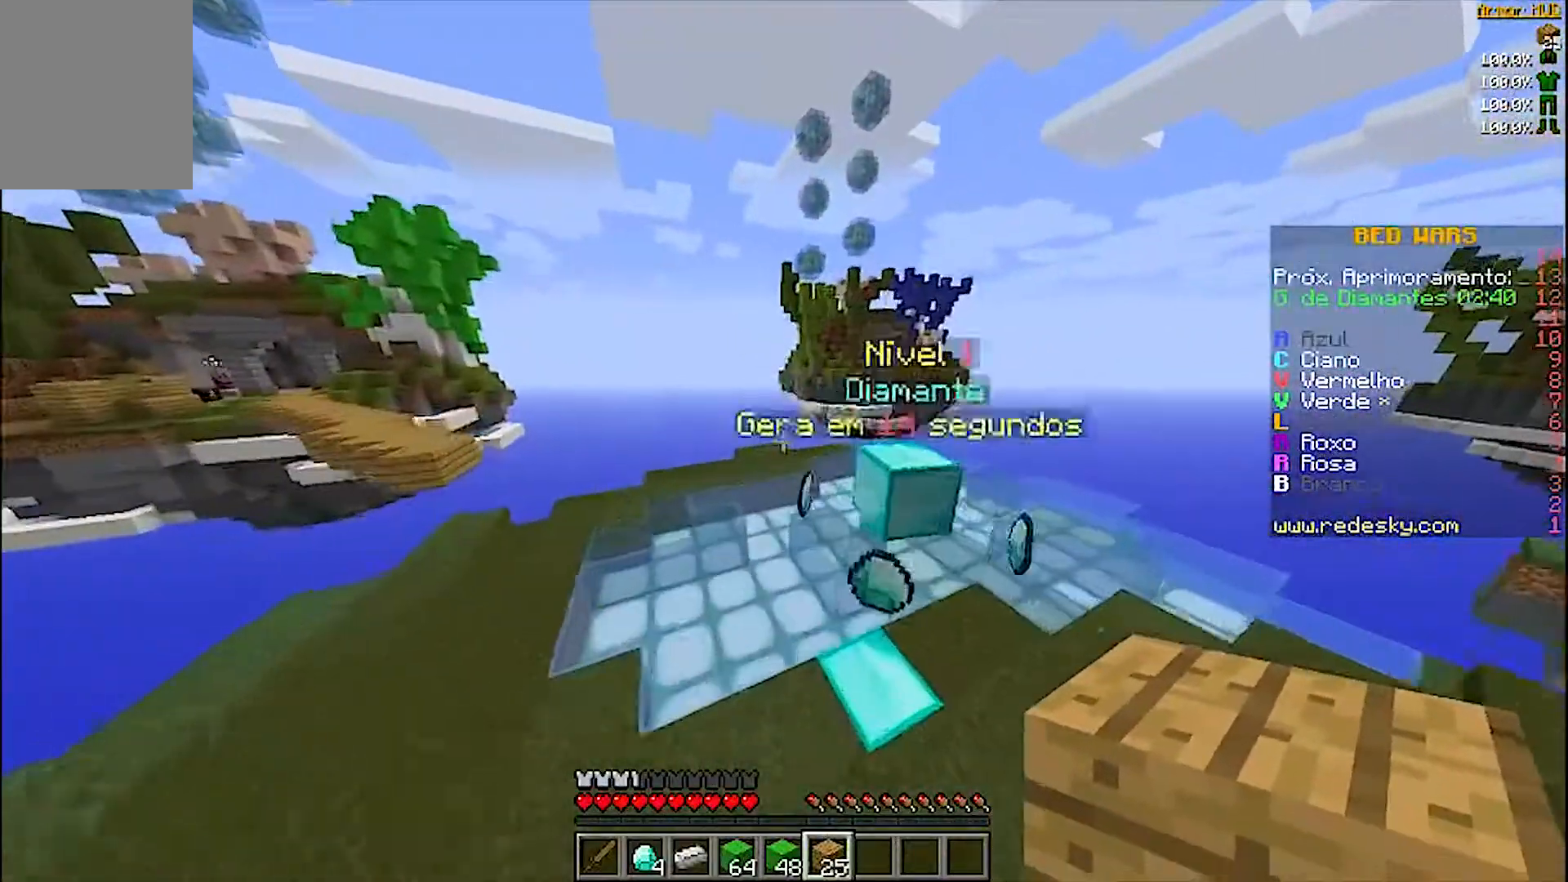
{"keys": ["w"], "mouse": [], "events": [[200, "d", "down"], [367, "d", "up"]]}
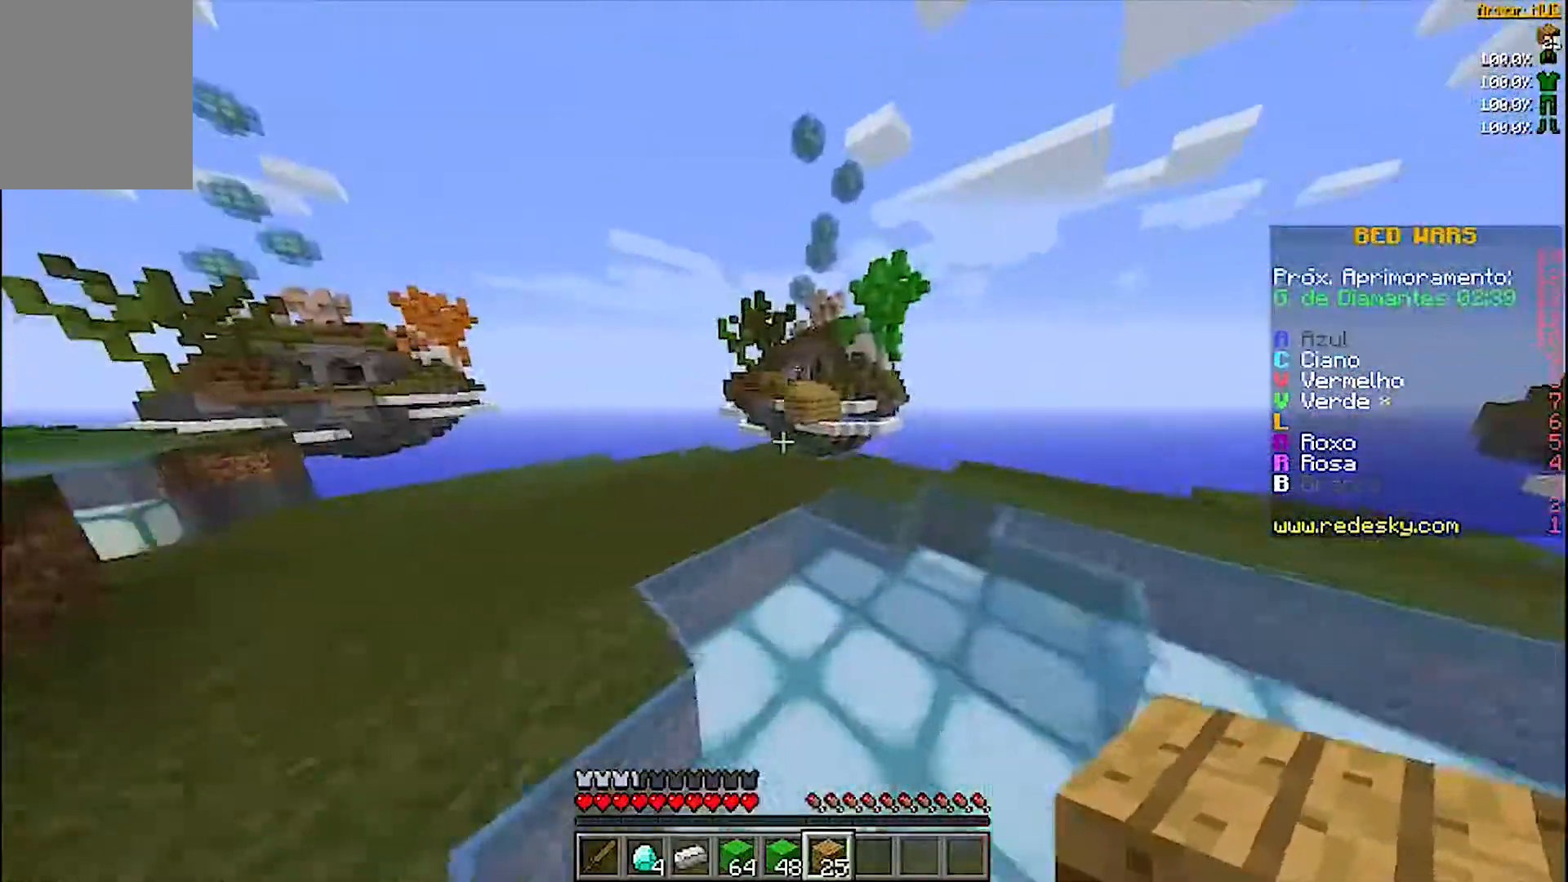
{"keys": ["w"], "mouse": [], "events": []}
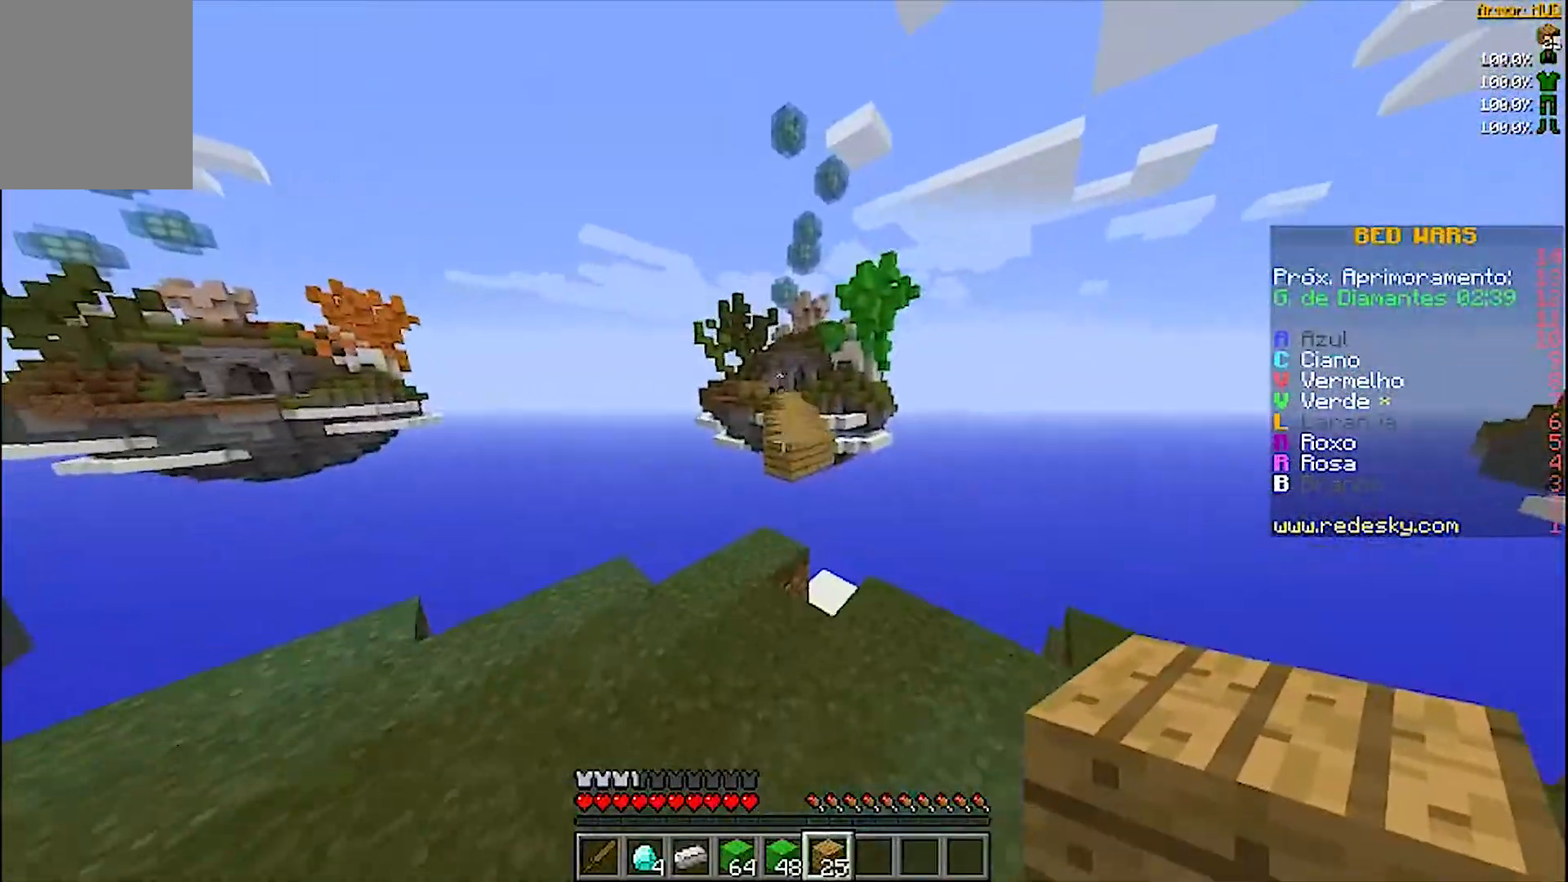
{"keys": ["w"], "mouse": [], "events": []}
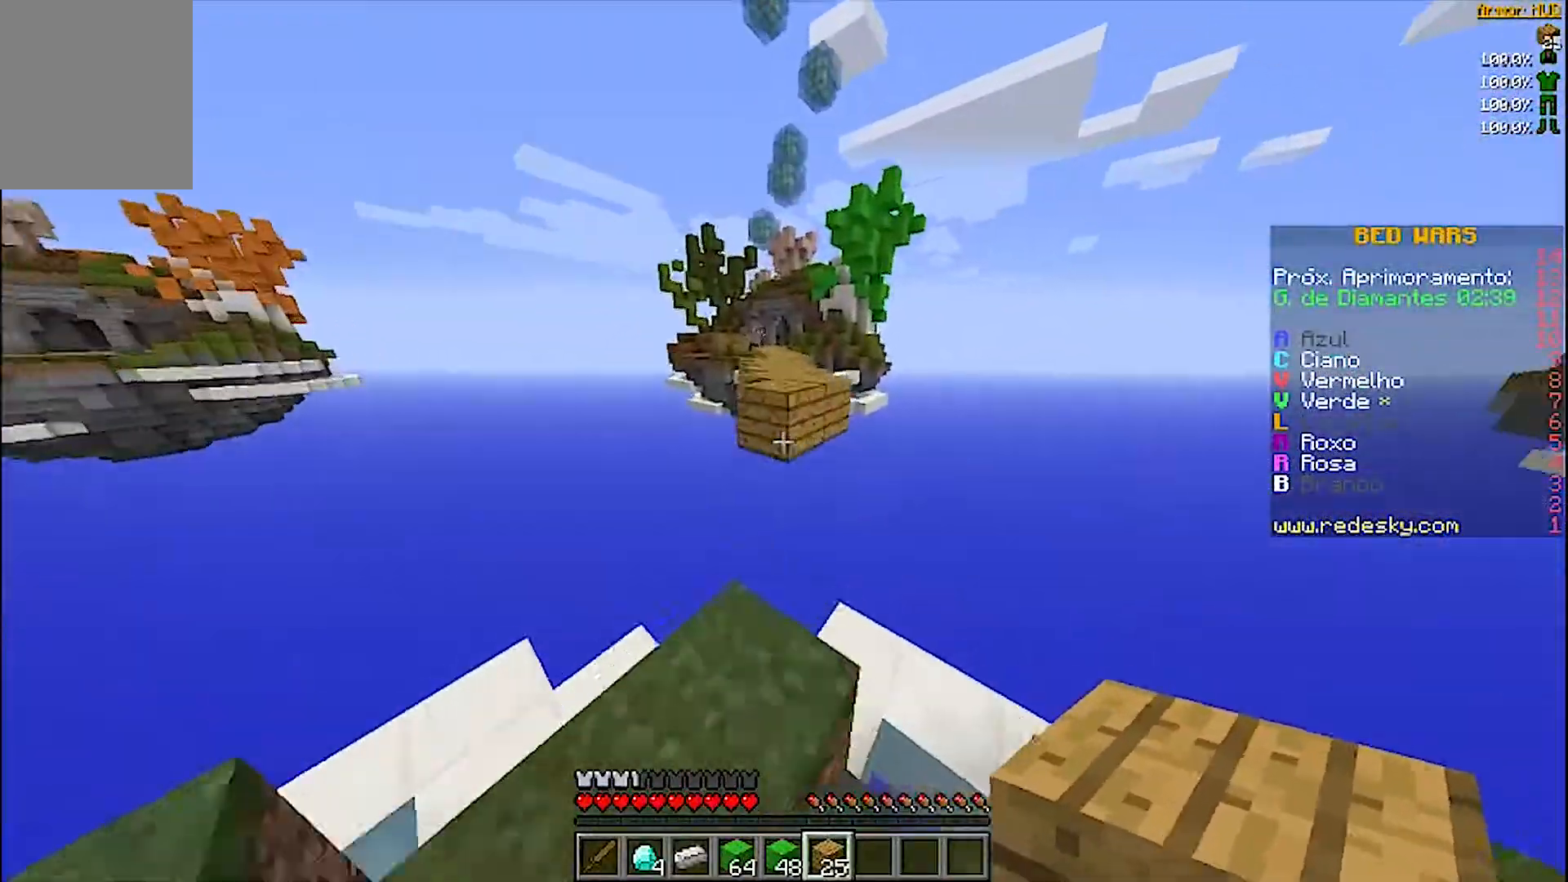
{"keys": ["s"], "mouse": [], "events": [[267, "mouse_right", "down"], [367, "w", "up"], [400, "mouse_right", "up"], [467, "s", "down"]]}
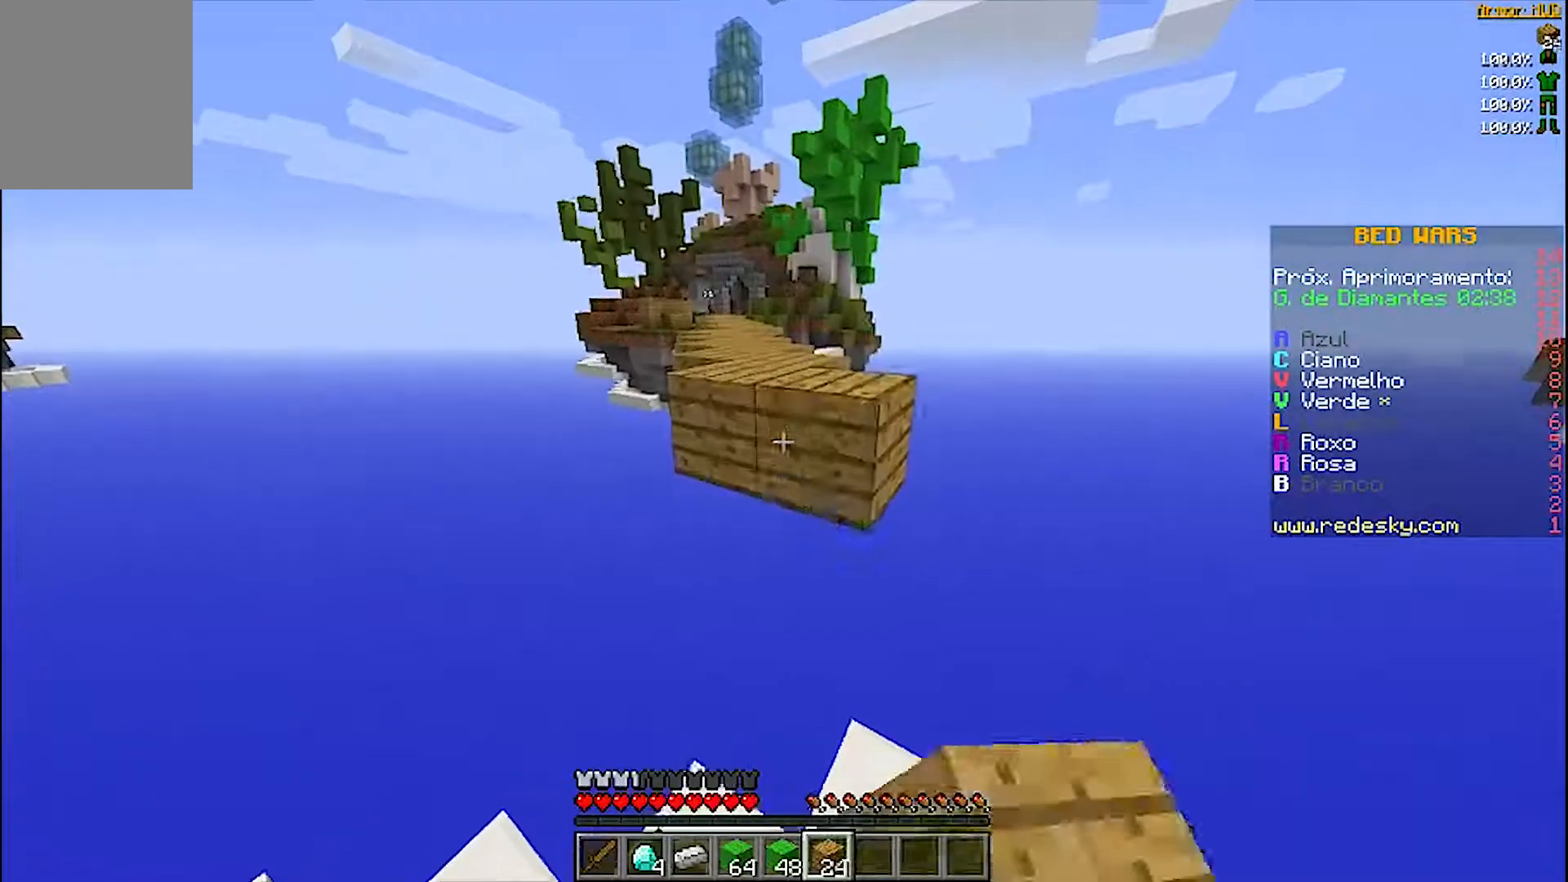
{"keys": ["d", "s"], "mouse": ["right"], "events": [[67, "mouse_right", "down"], [167, "mouse_right", "up"], [467, "d", "down"], [467, "mouse_right", "down"]]}
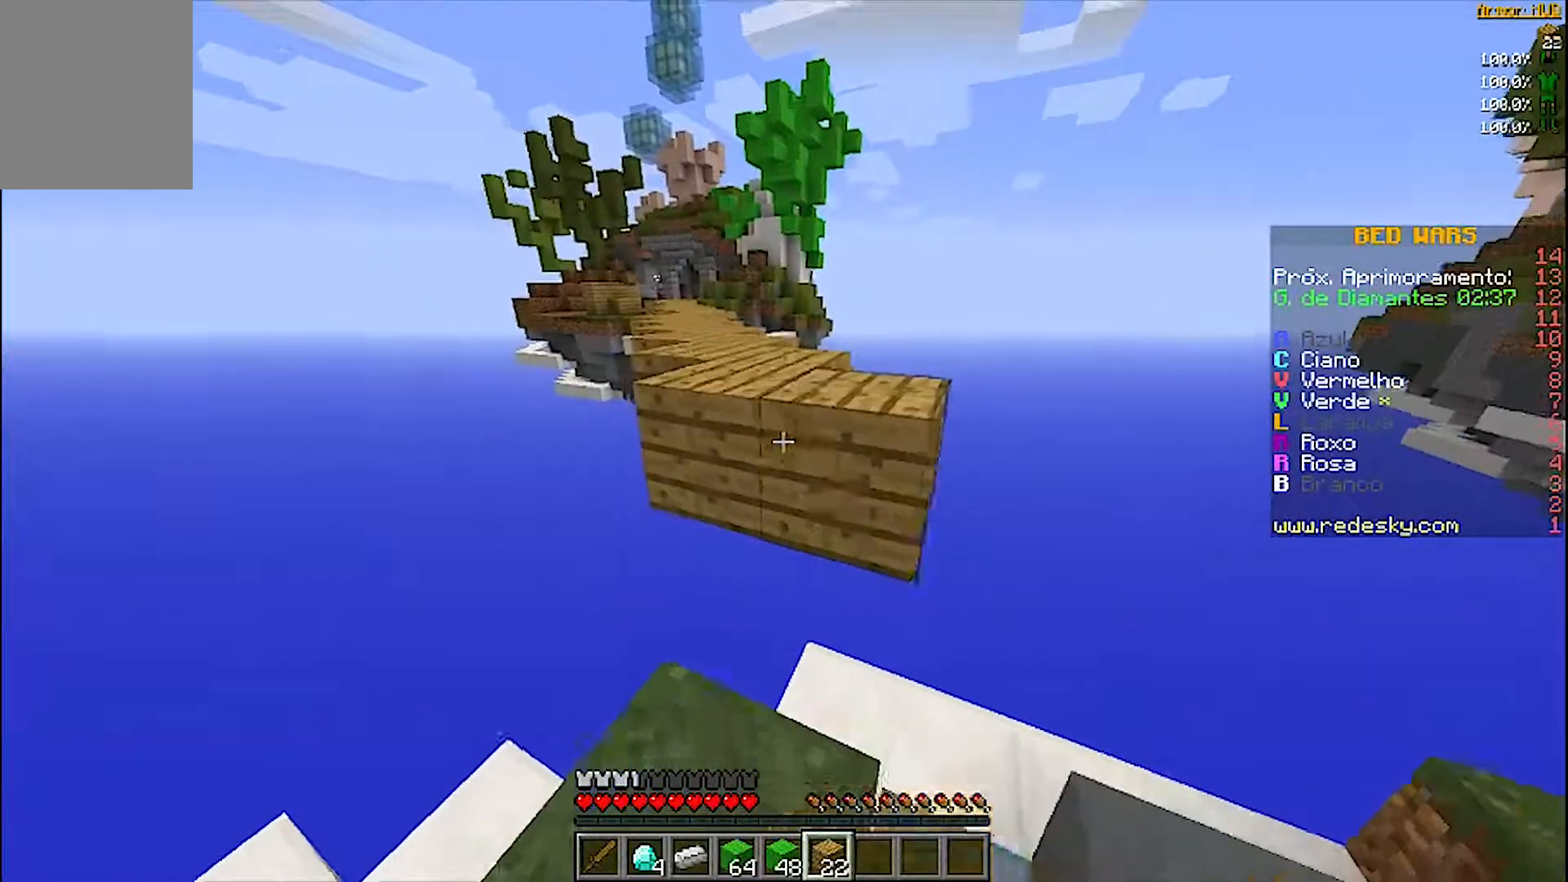
{"keys": ["w"], "mouse": [], "events": [[67, "mouse_right", "up"], [167, "d", "up"], [200, "mouse_right", "down"], [300, "mouse_right", "up"], [300, "s", "up"], [467, "w", "down"]]}
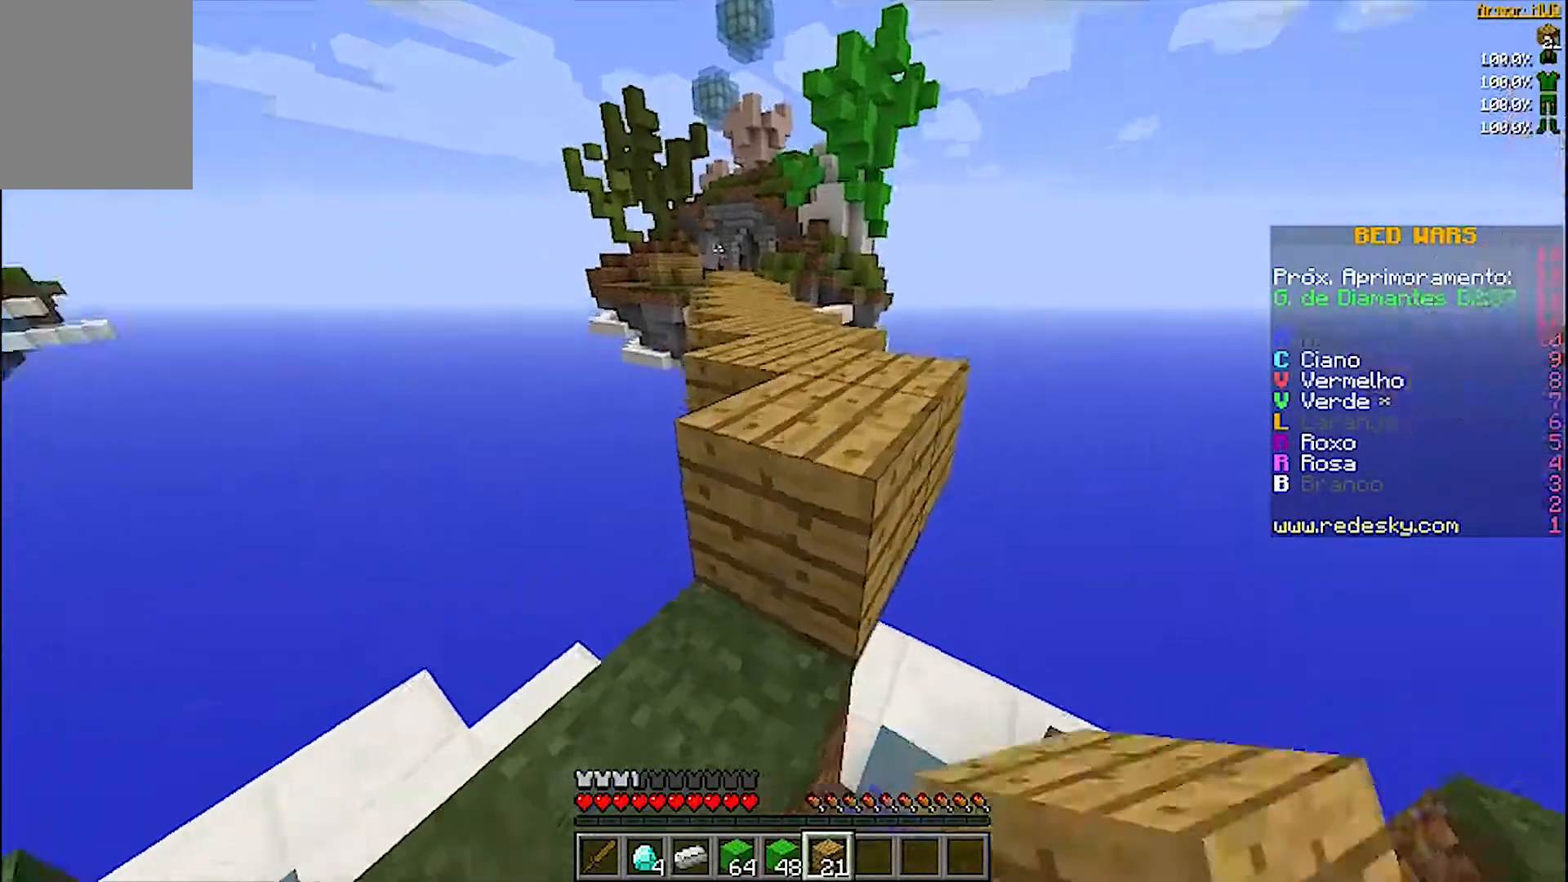
{"keys": ["w"], "mouse": [], "events": [[200, "d", "down"], [400, "d", "up"]]}
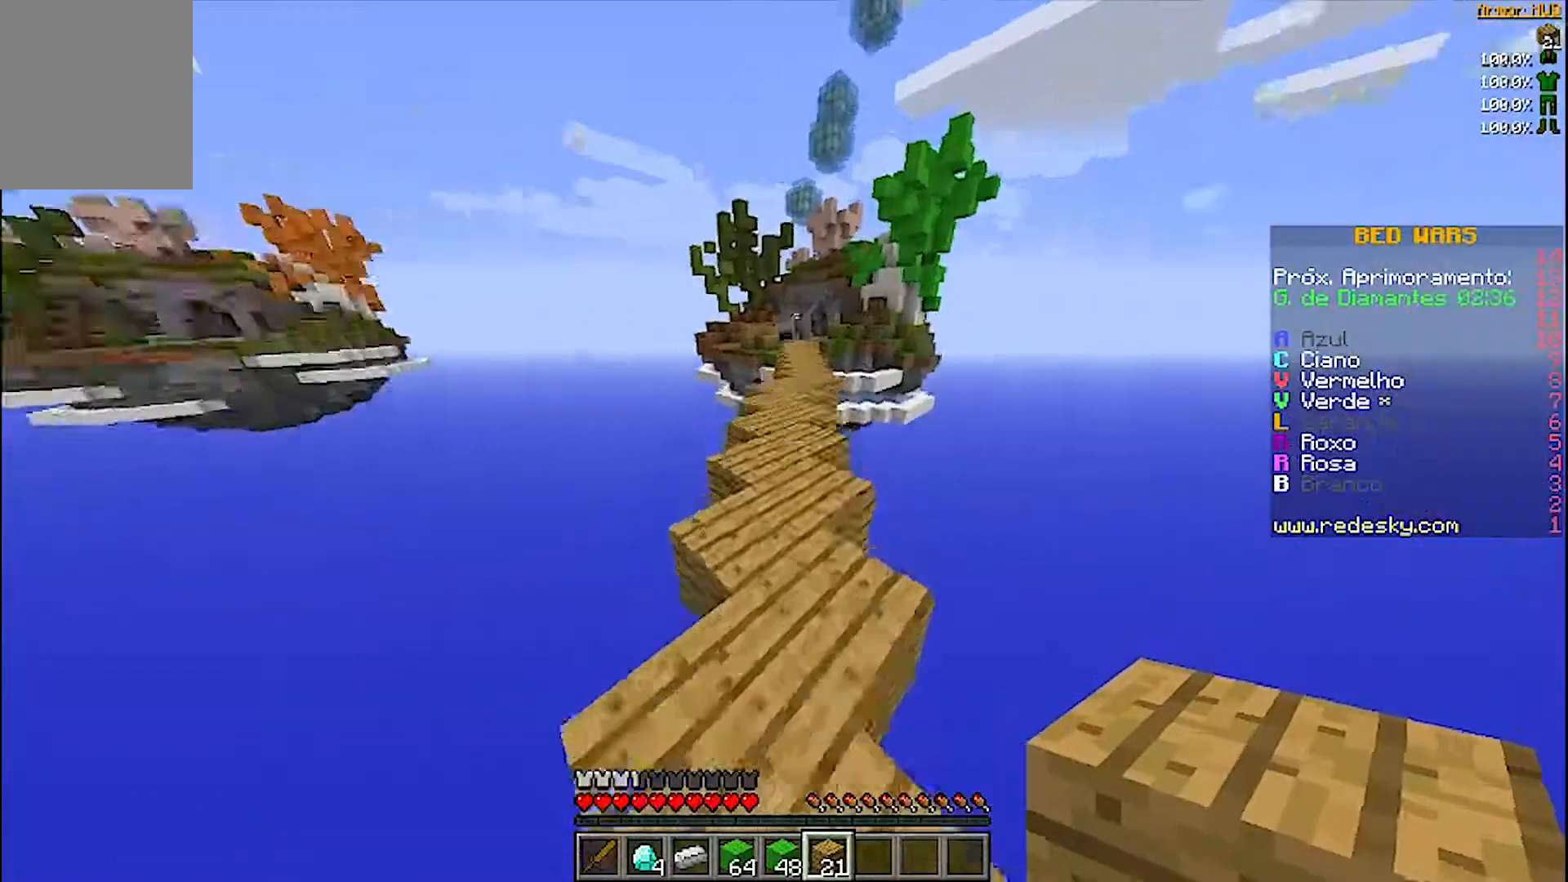
{"keys": ["w"], "mouse": [], "events": [[67, "a", "down"], [300, "a", "up"]]}
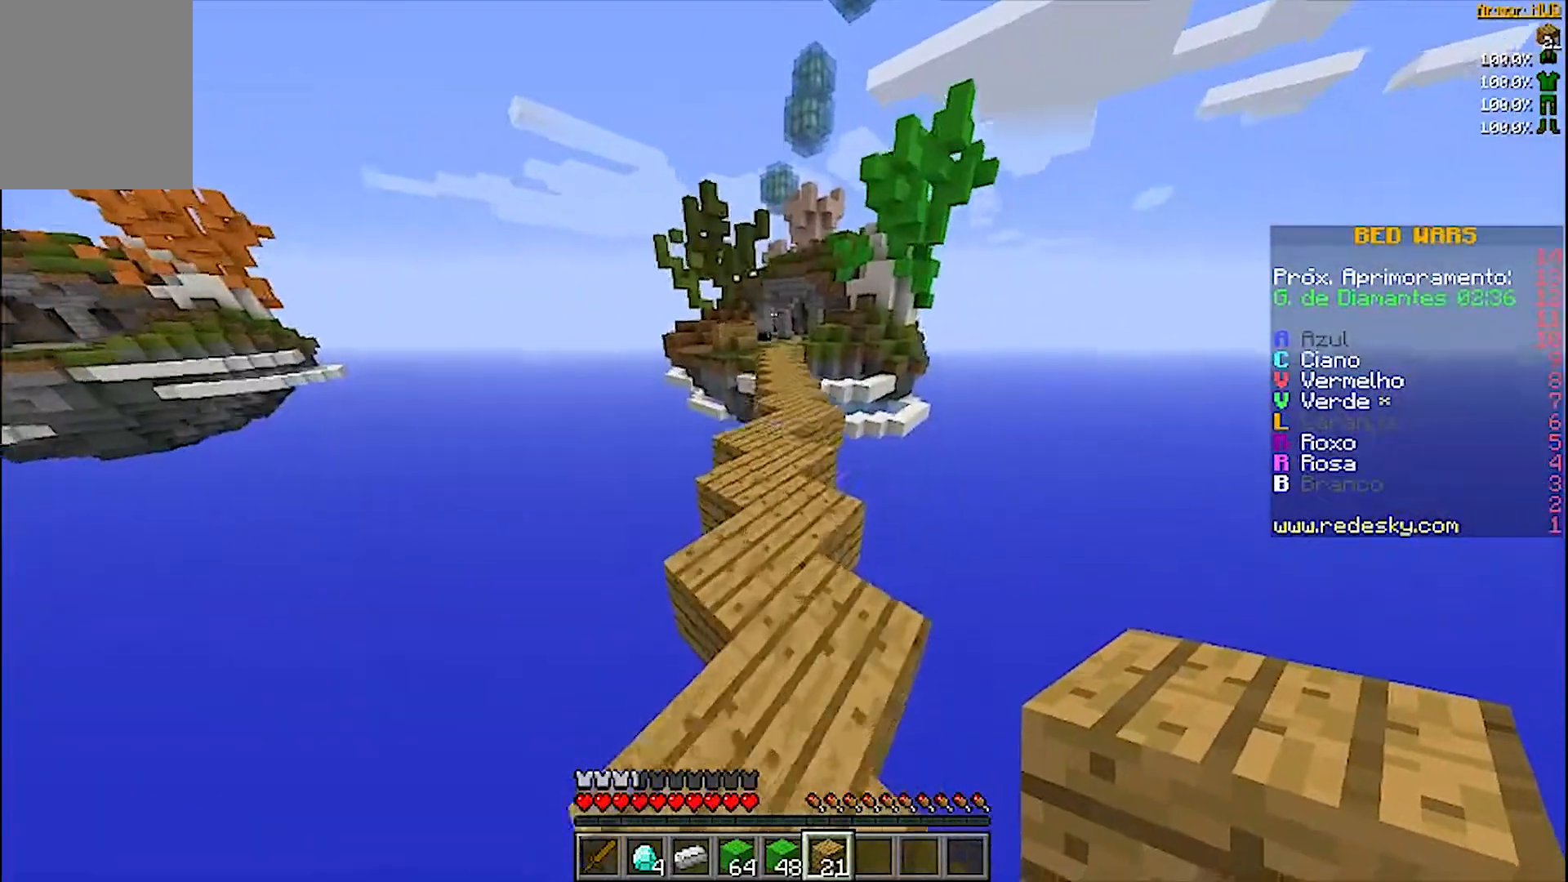
{"keys": ["d", "w"], "mouse": [], "events": [[467, "d", "down"]]}
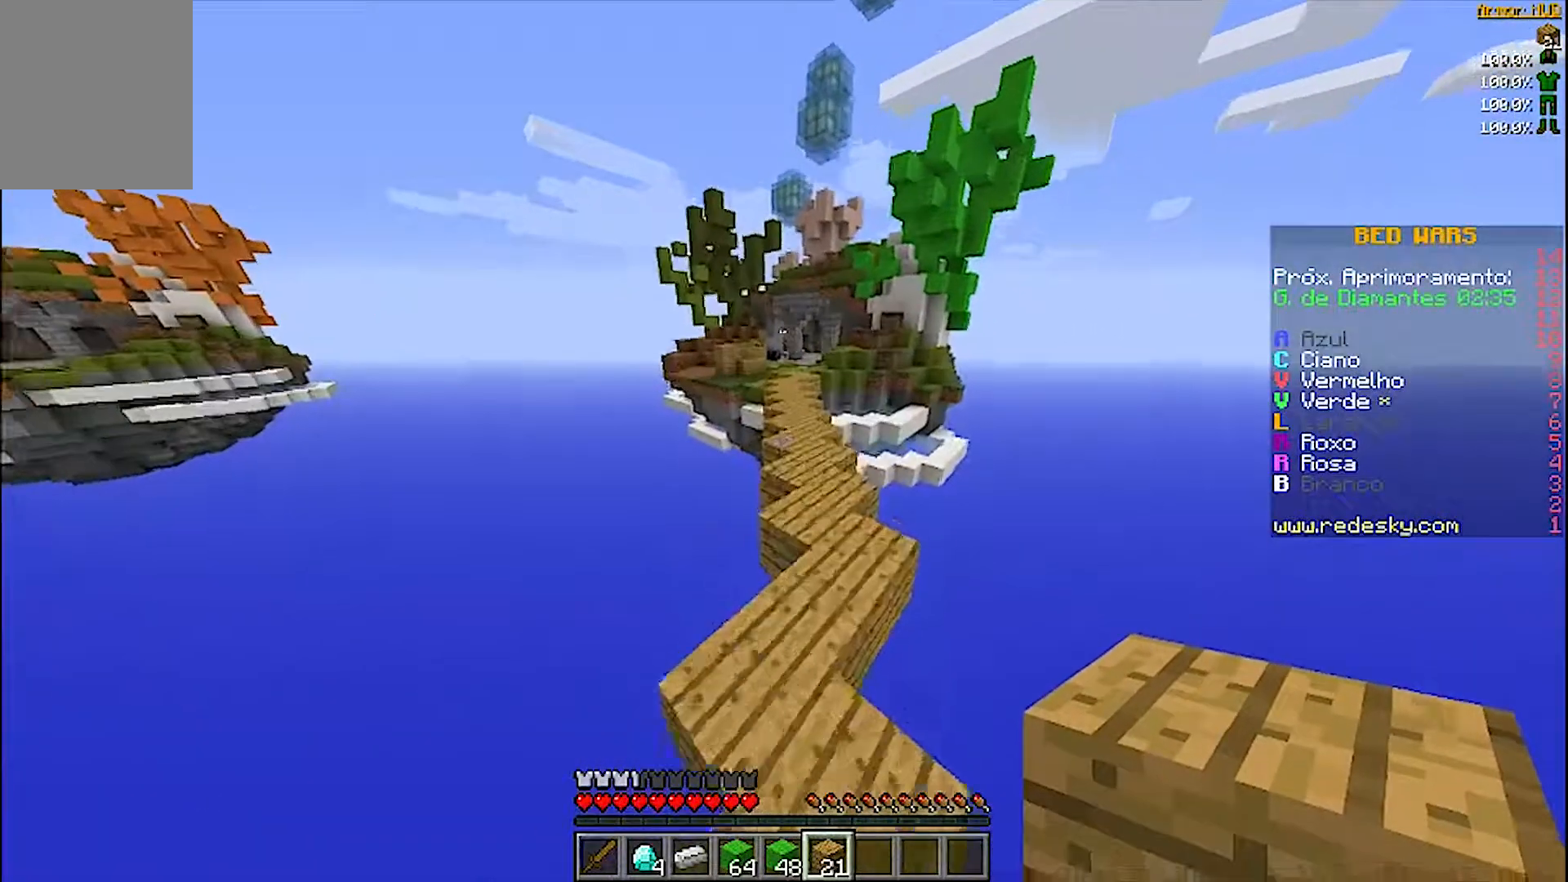
{"keys": ["w"], "mouse": [], "events": [[67, "d", "up"]]}
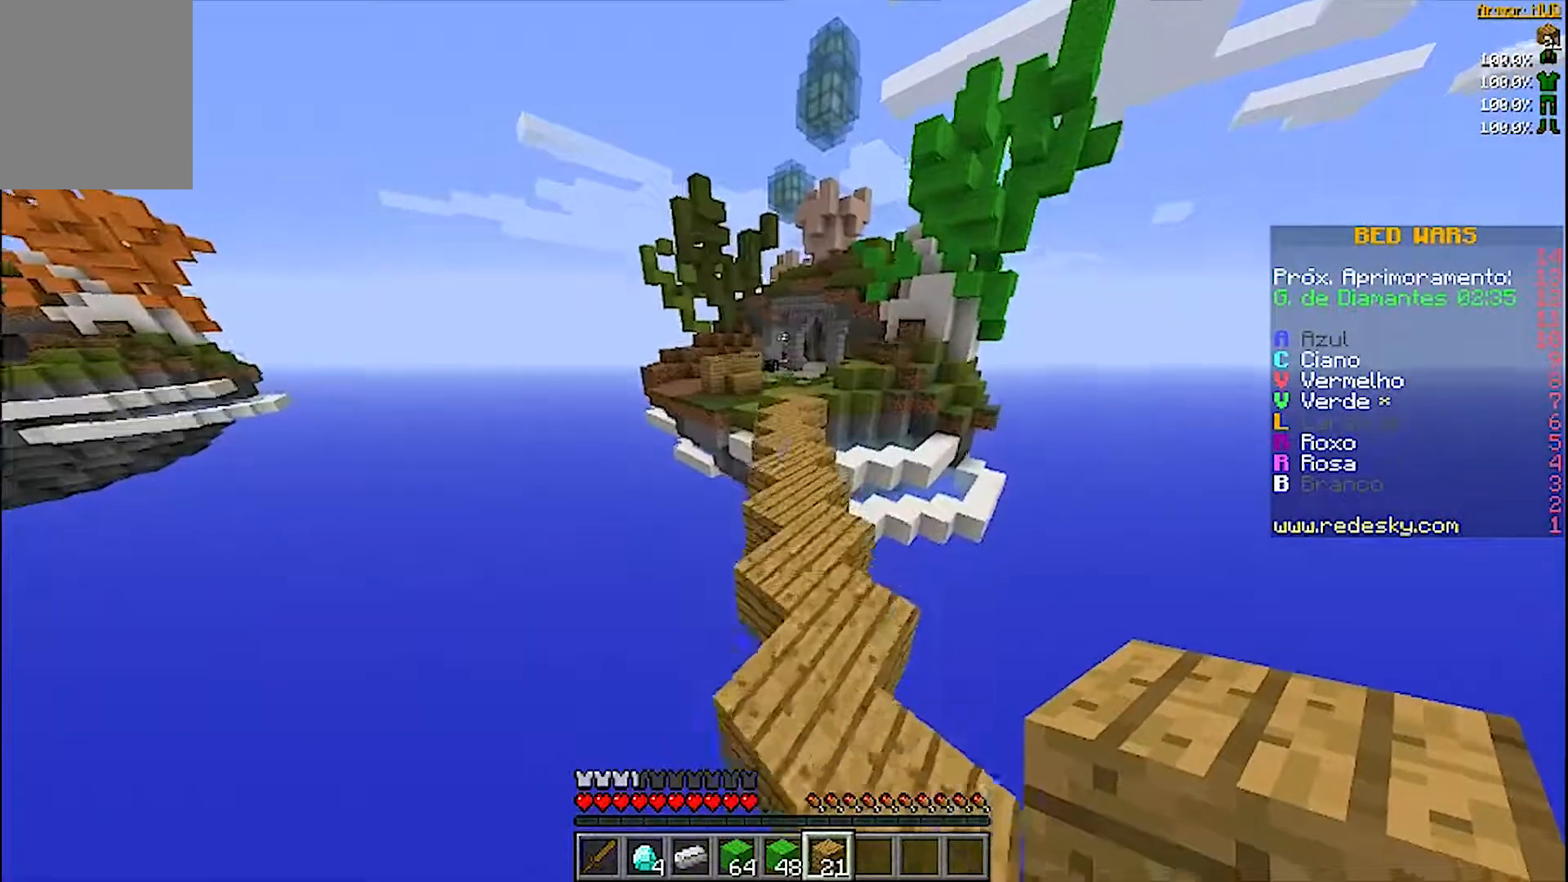
{"keys": ["w"], "mouse": [], "events": []}
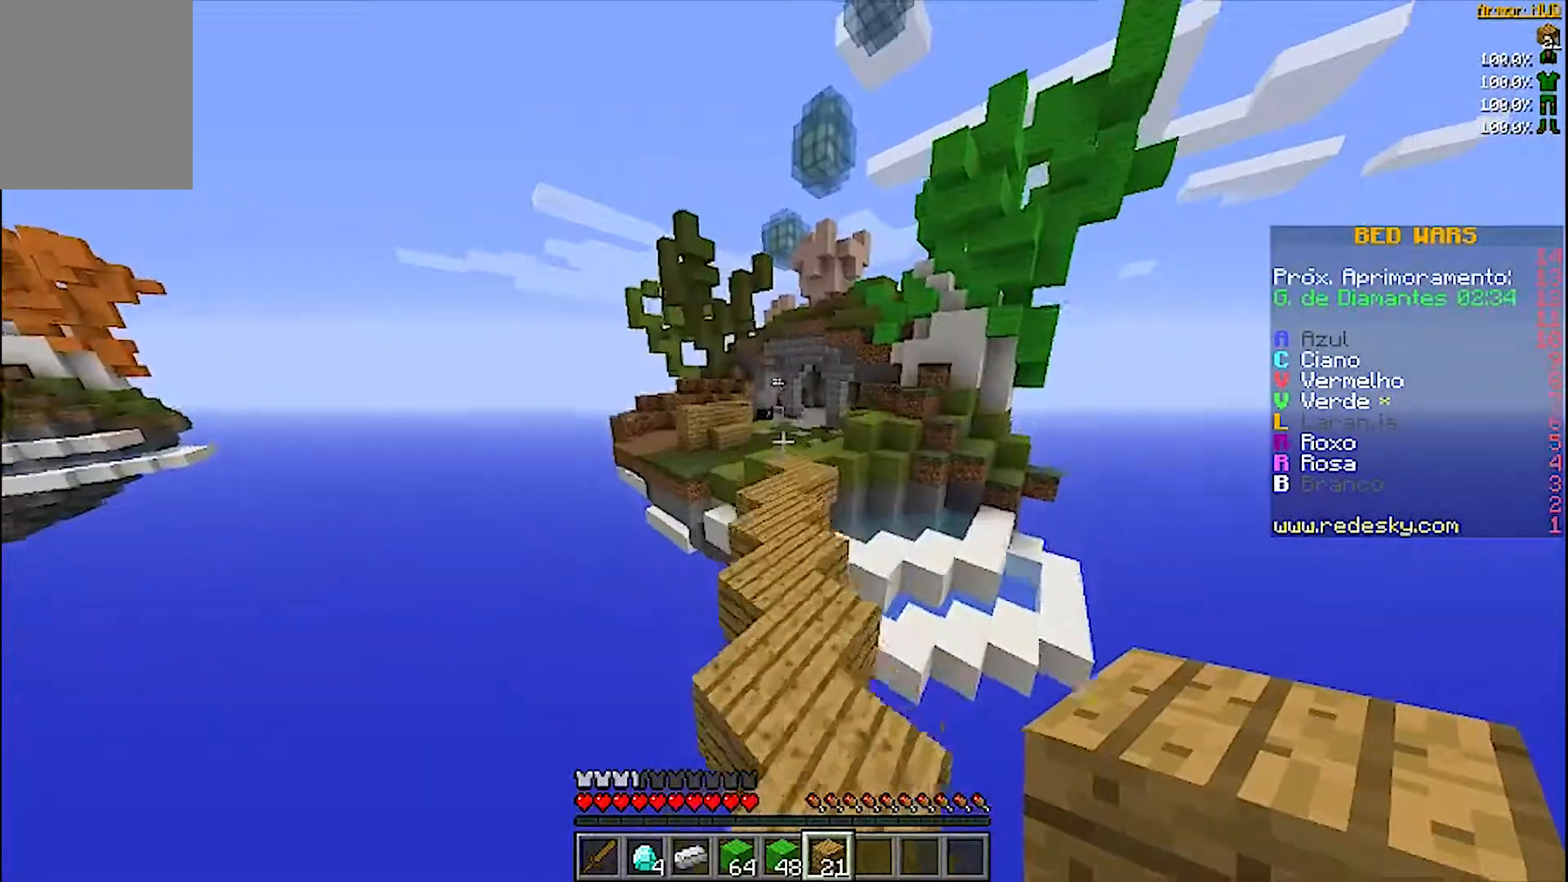
{"keys": ["w"], "mouse": [], "events": []}
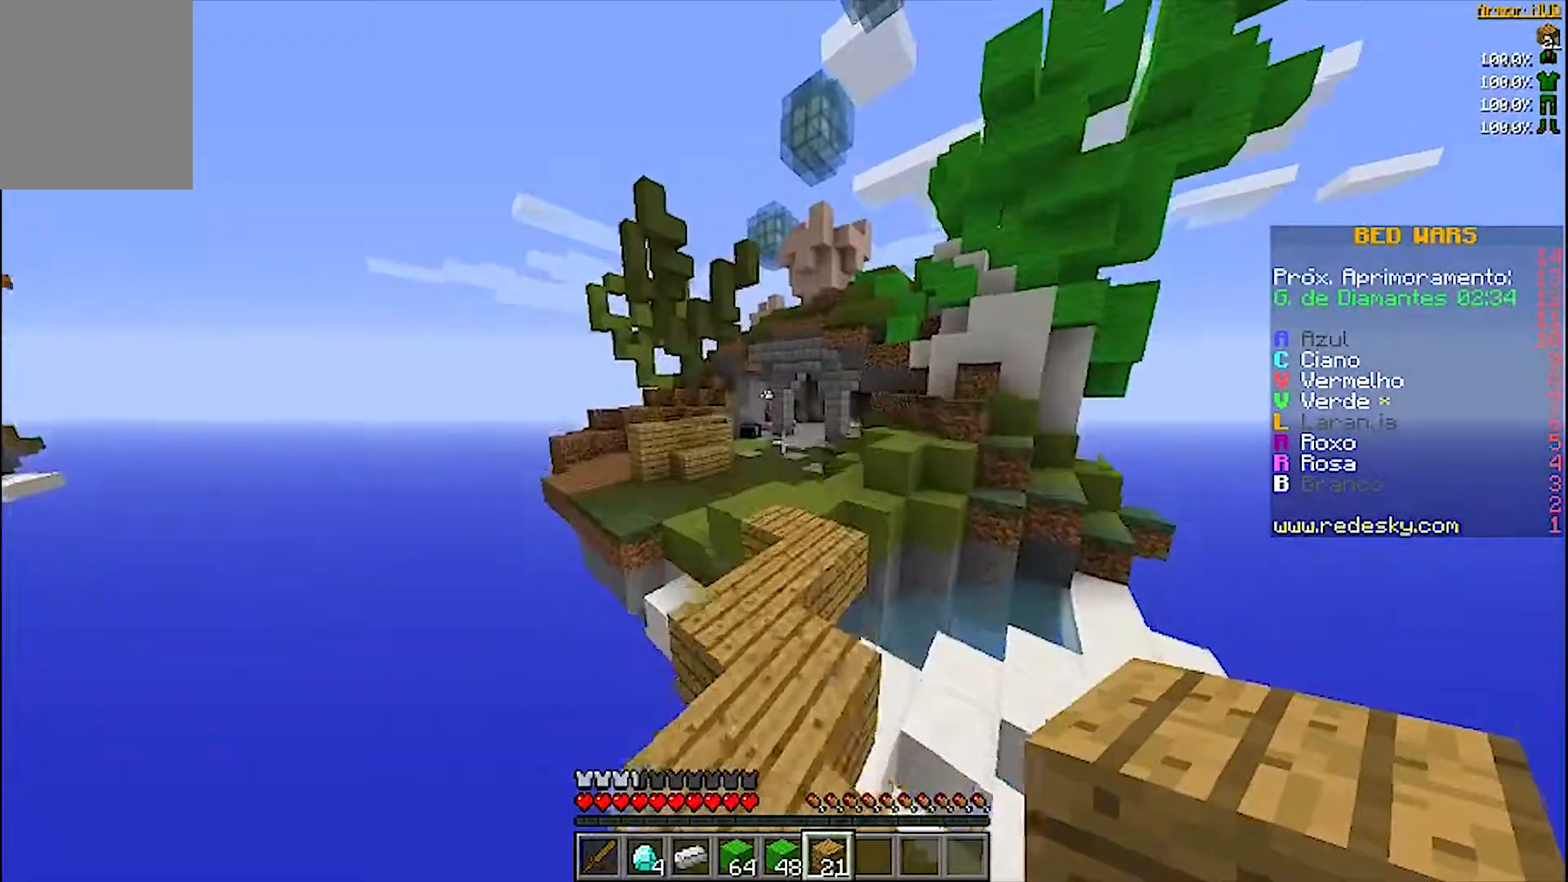
{"keys": ["w"], "mouse": [], "events": []}
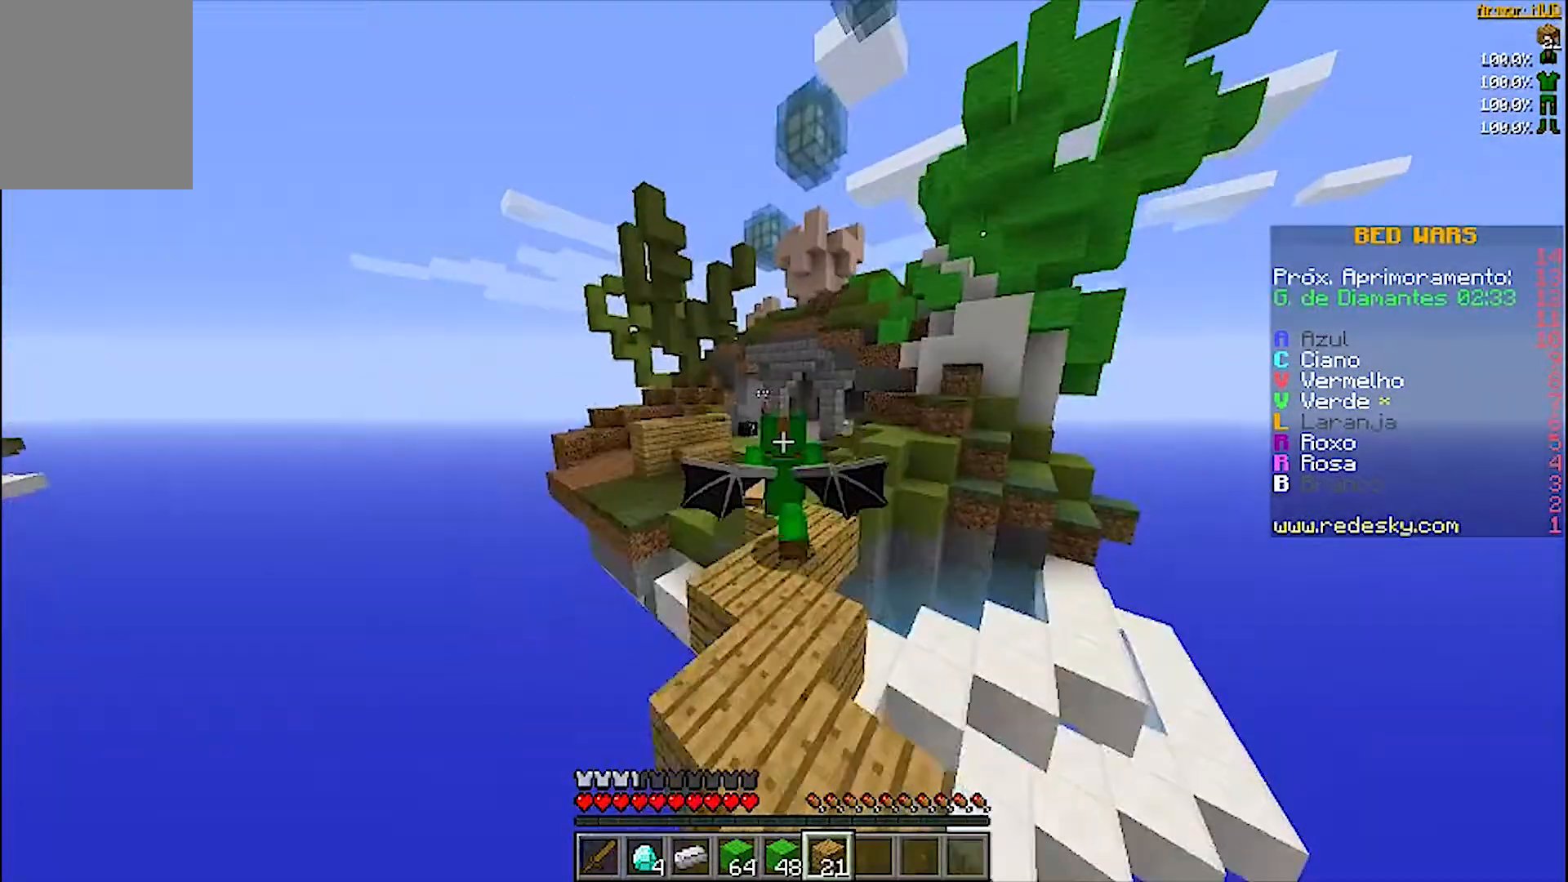
{"keys": ["w"], "mouse": [], "events": []}
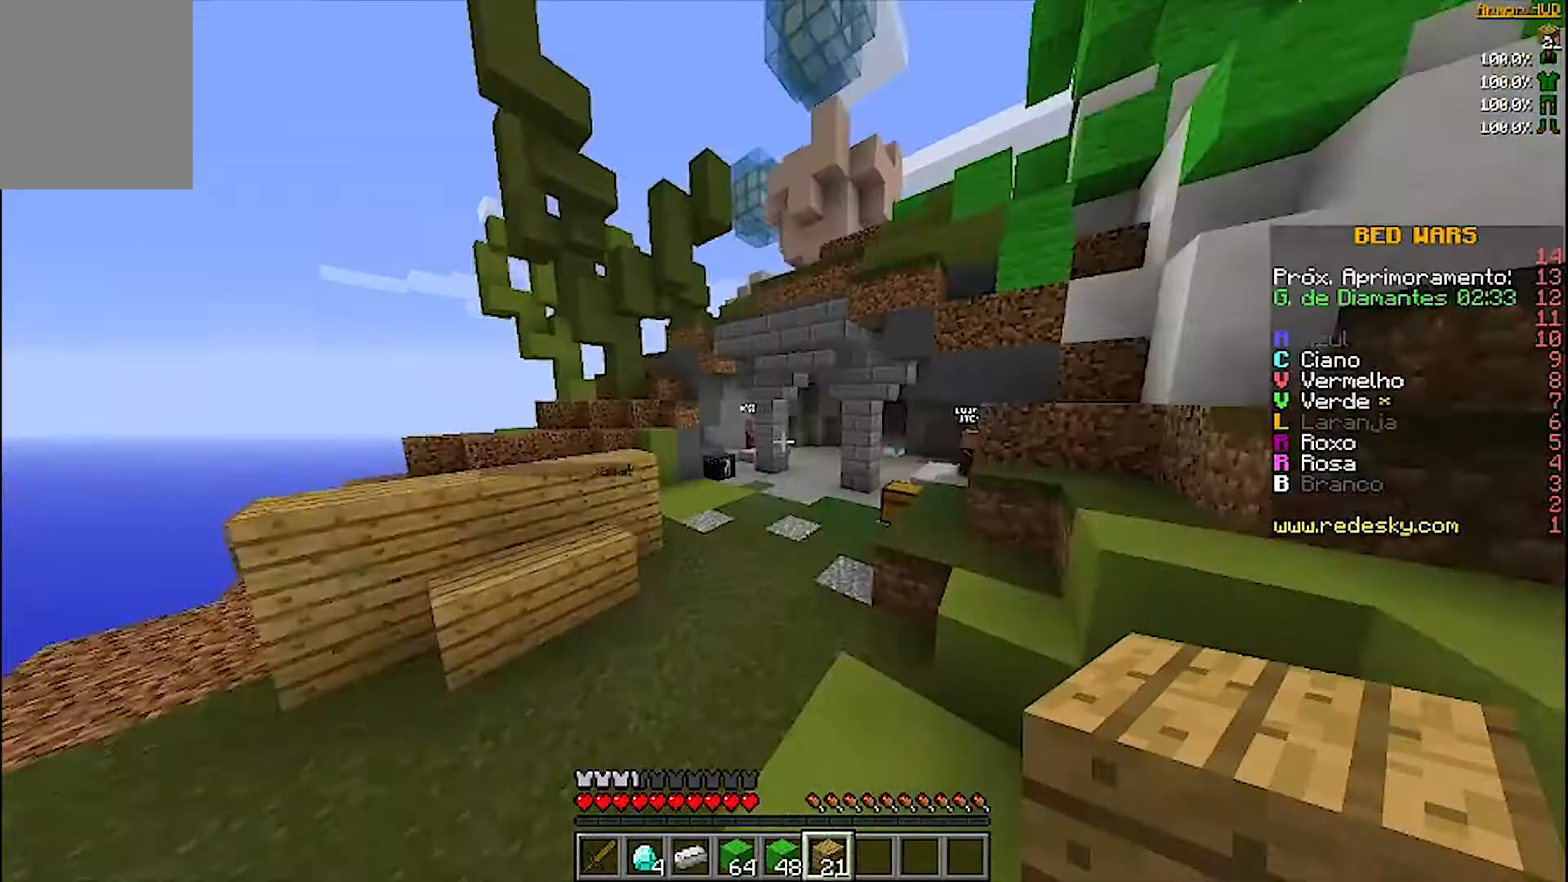
{"keys": ["w"], "mouse": [], "events": []}
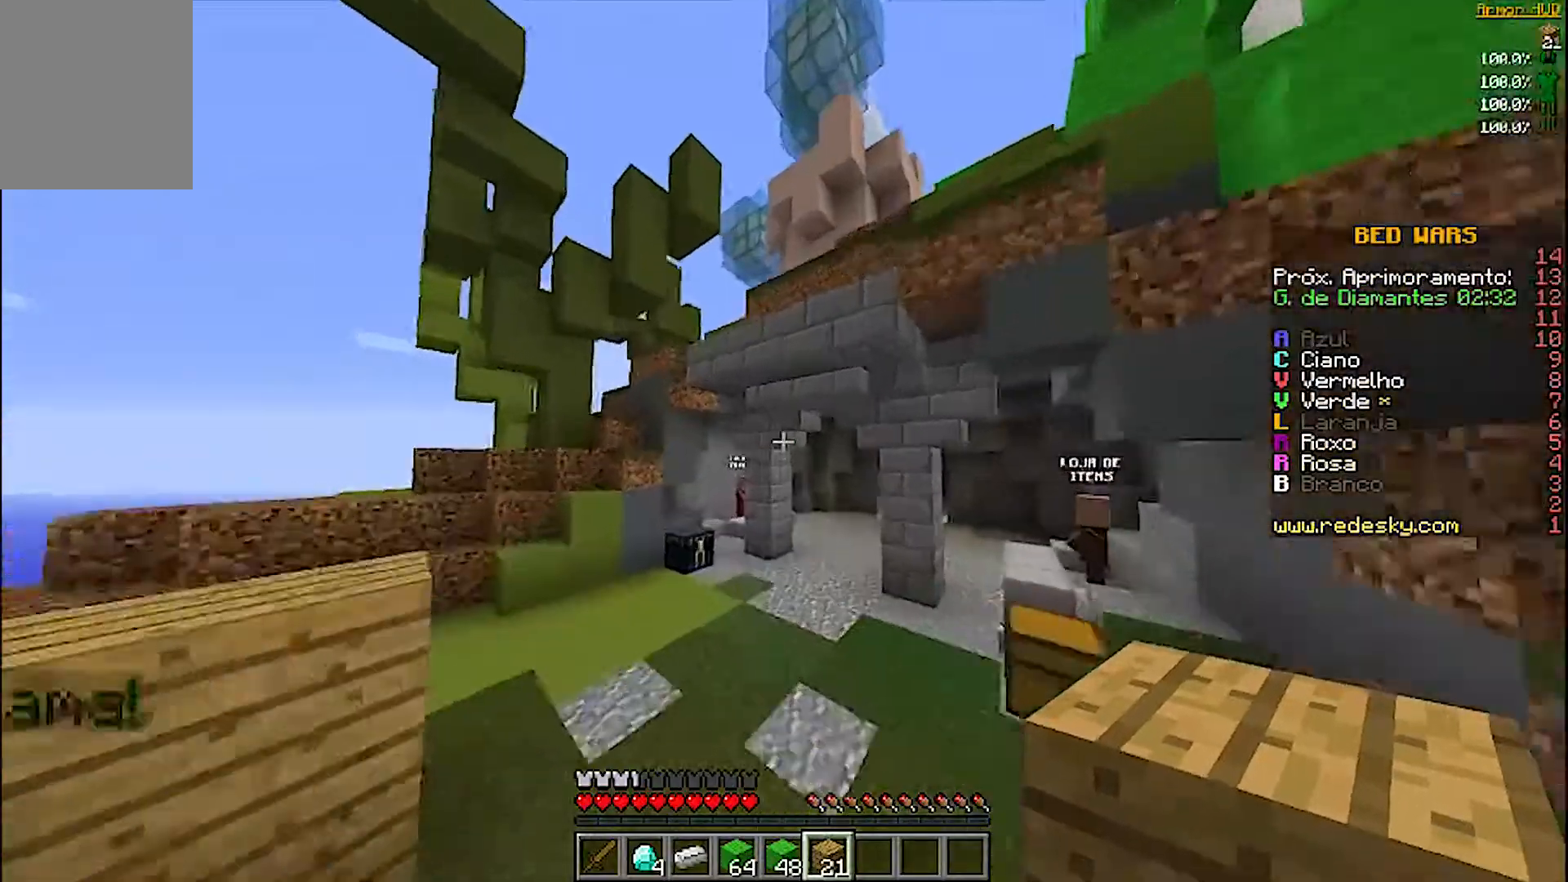
{"keys": ["w"], "mouse": [], "events": []}
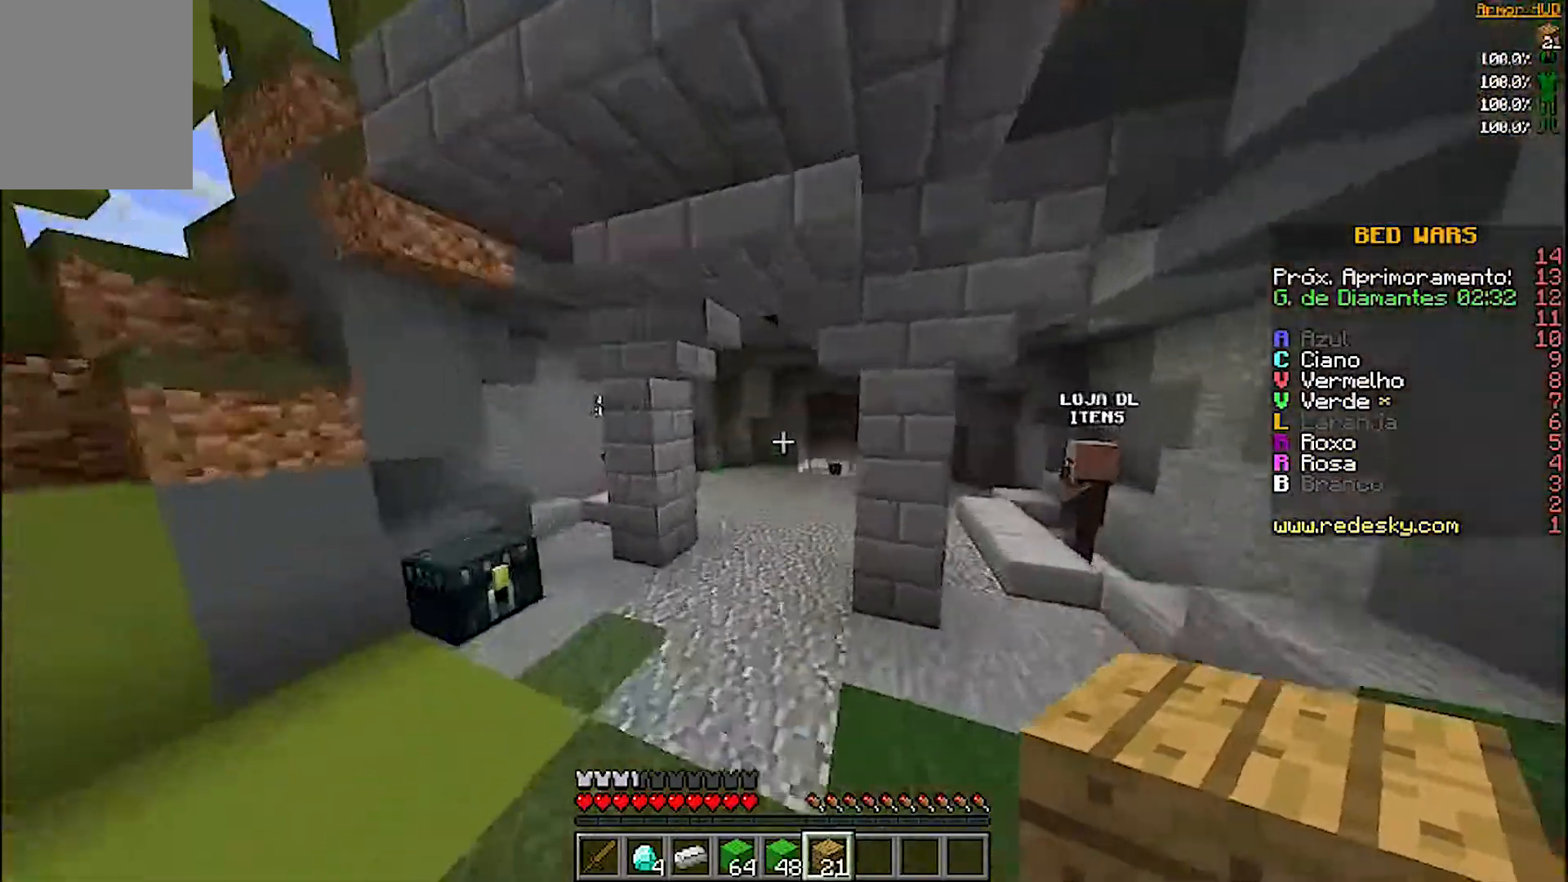
{"keys": ["w"], "mouse": [], "events": []}